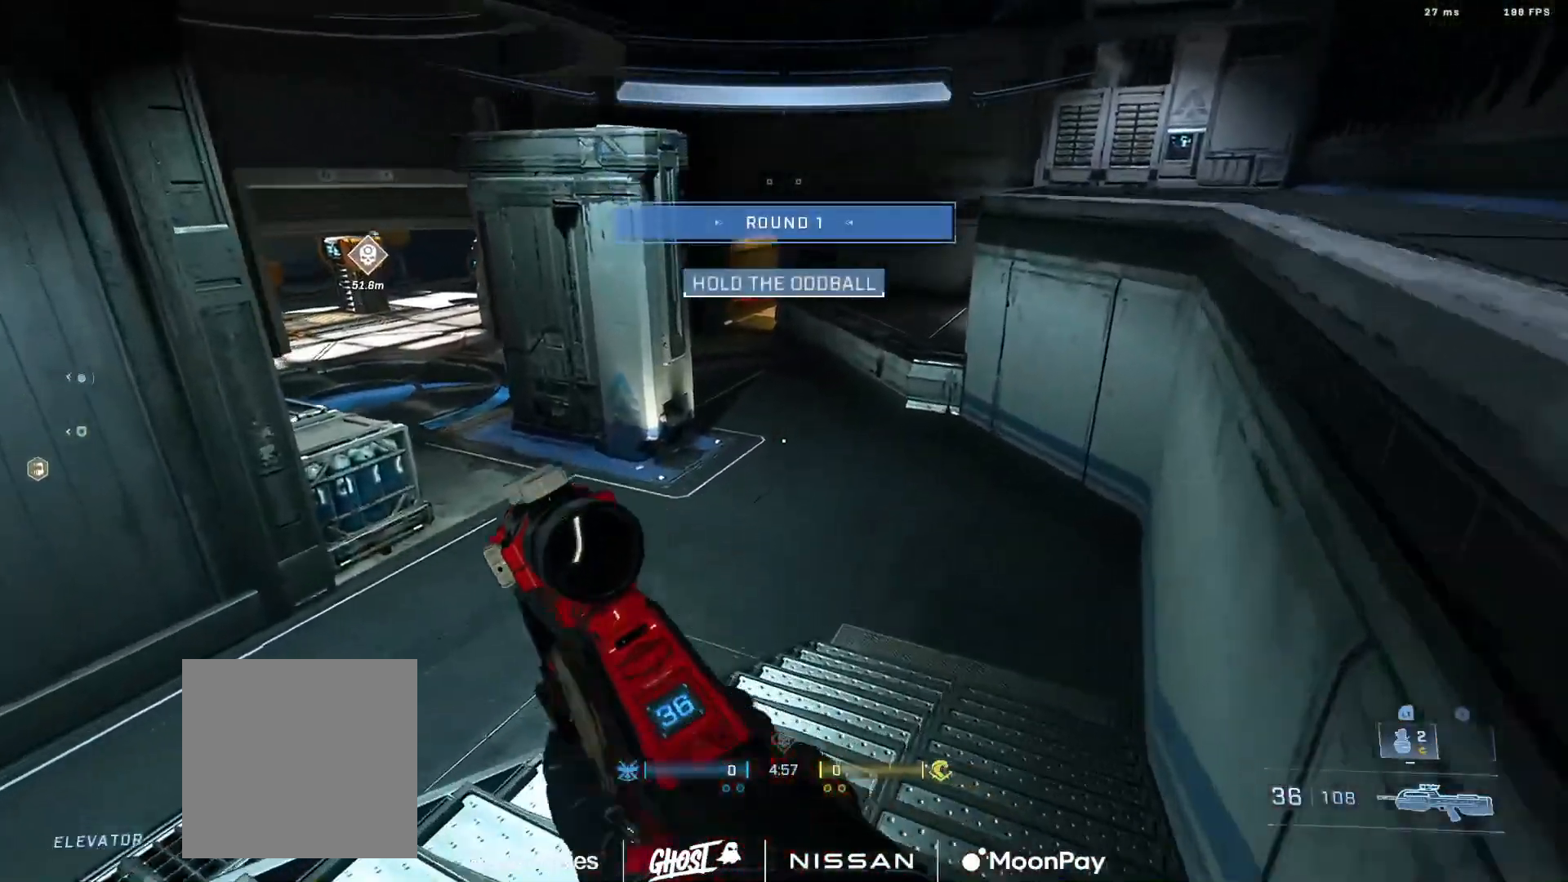
Gameplay with a controller (Xbox layout); each line is a JSON object with the inputs held at the frame after it. "events" lists button and stick changes between this image and that frame as [ms after this image, input, new state], when the widget could be followed in between. Not read: R3.
{"buttons": [], "left_stick": "up", "right_stick": "center", "events": [[16, "A", "down"], [83, "A", "up"], [183, "A", "down"], [183, "right_stick", "right"], [233, "A", "up"], [266, "right_stick", "center"], [350, "A", "down"], [417, "A", "up"]]}
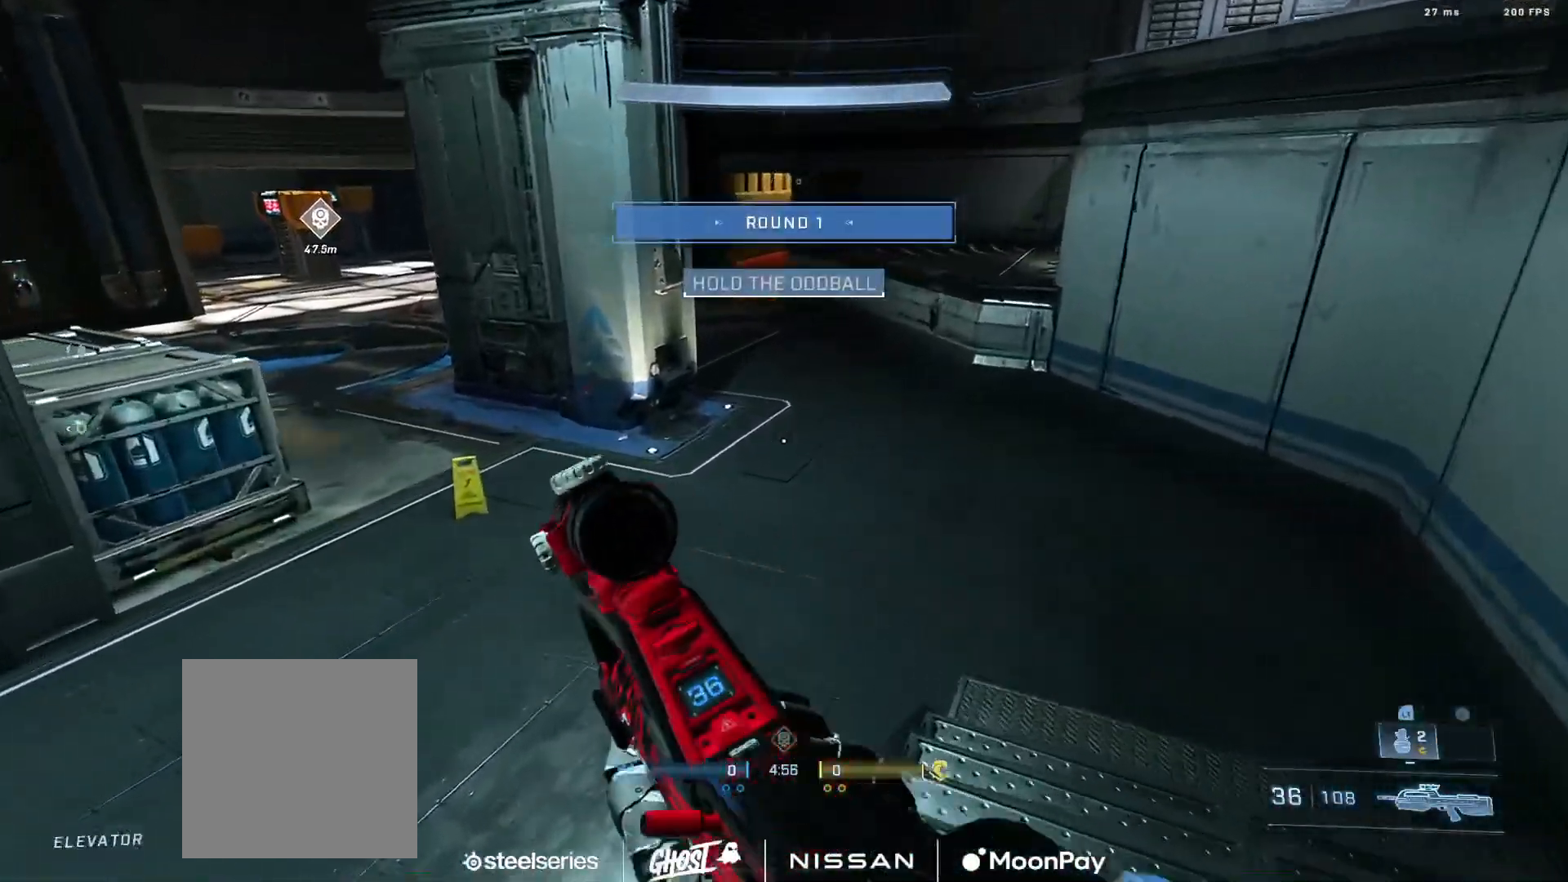
{"buttons": ["L3"], "left_stick": "up", "right_stick": "up", "events": [[17, "A", "down"], [50, "A", "up"], [150, "A", "down"], [234, "A", "up"], [267, "right_stick", "up"], [400, "L3", "down"]]}
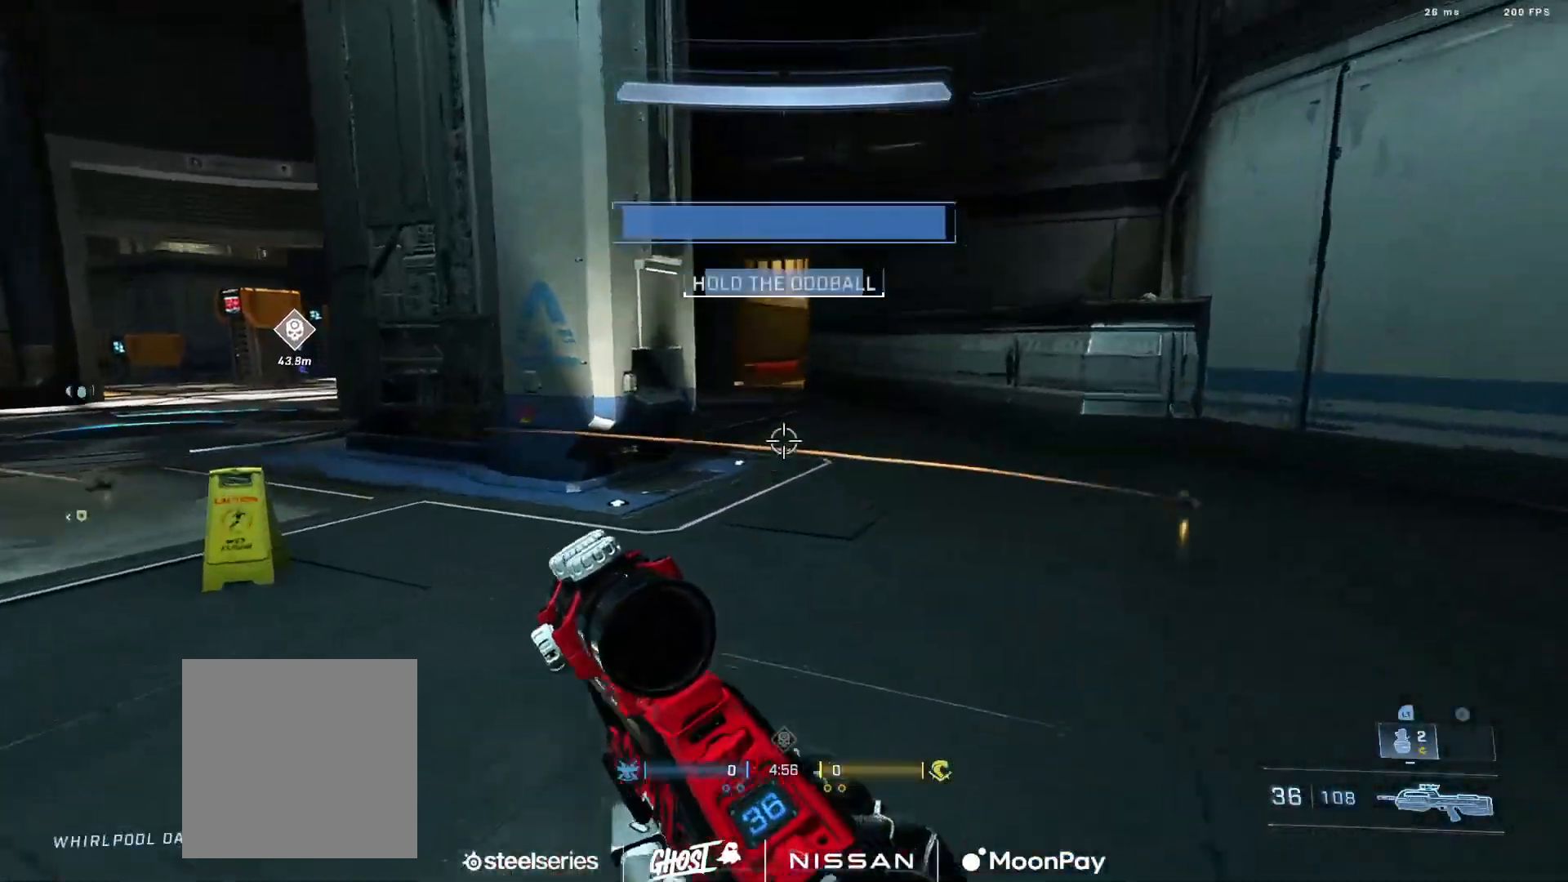
{"buttons": ["L1", "L3"], "left_stick": "up", "right_stick": "down", "events": [[183, "Y", "down"], [233, "right_stick", "center"], [266, "Y", "up"], [333, "Y", "down"], [400, "Y", "up"], [417, "right_stick", "down-left"], [450, "L1", "down"], [483, "right_stick", "down"]]}
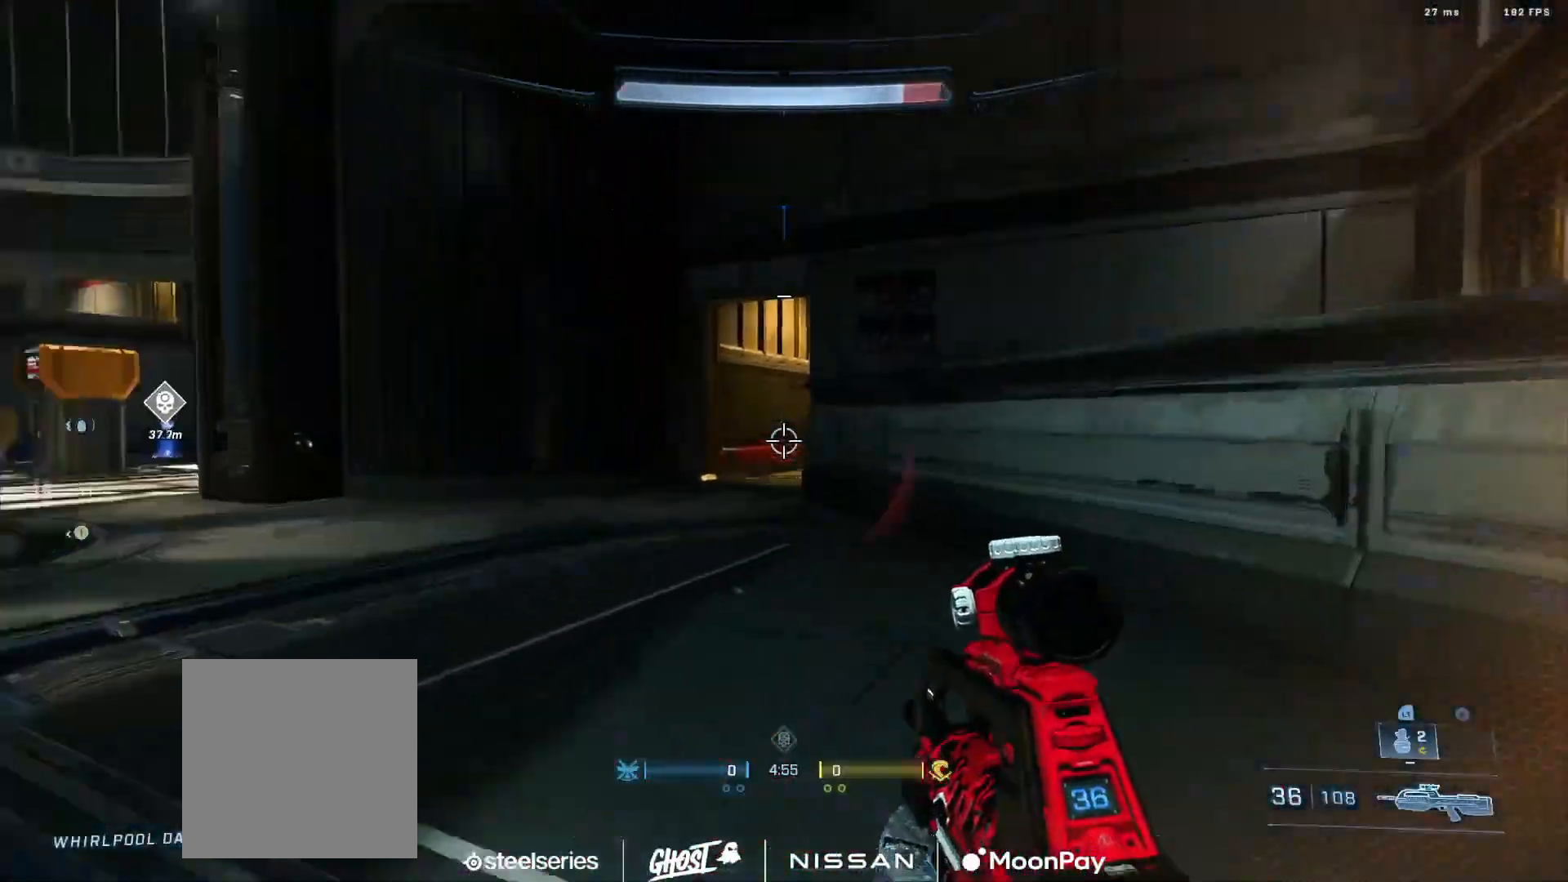
{"buttons": ["L3"], "left_stick": "up", "right_stick": "down", "events": [[17, "L1", "up"], [117, "right_stick", "center"], [234, "right_stick", "down"]]}
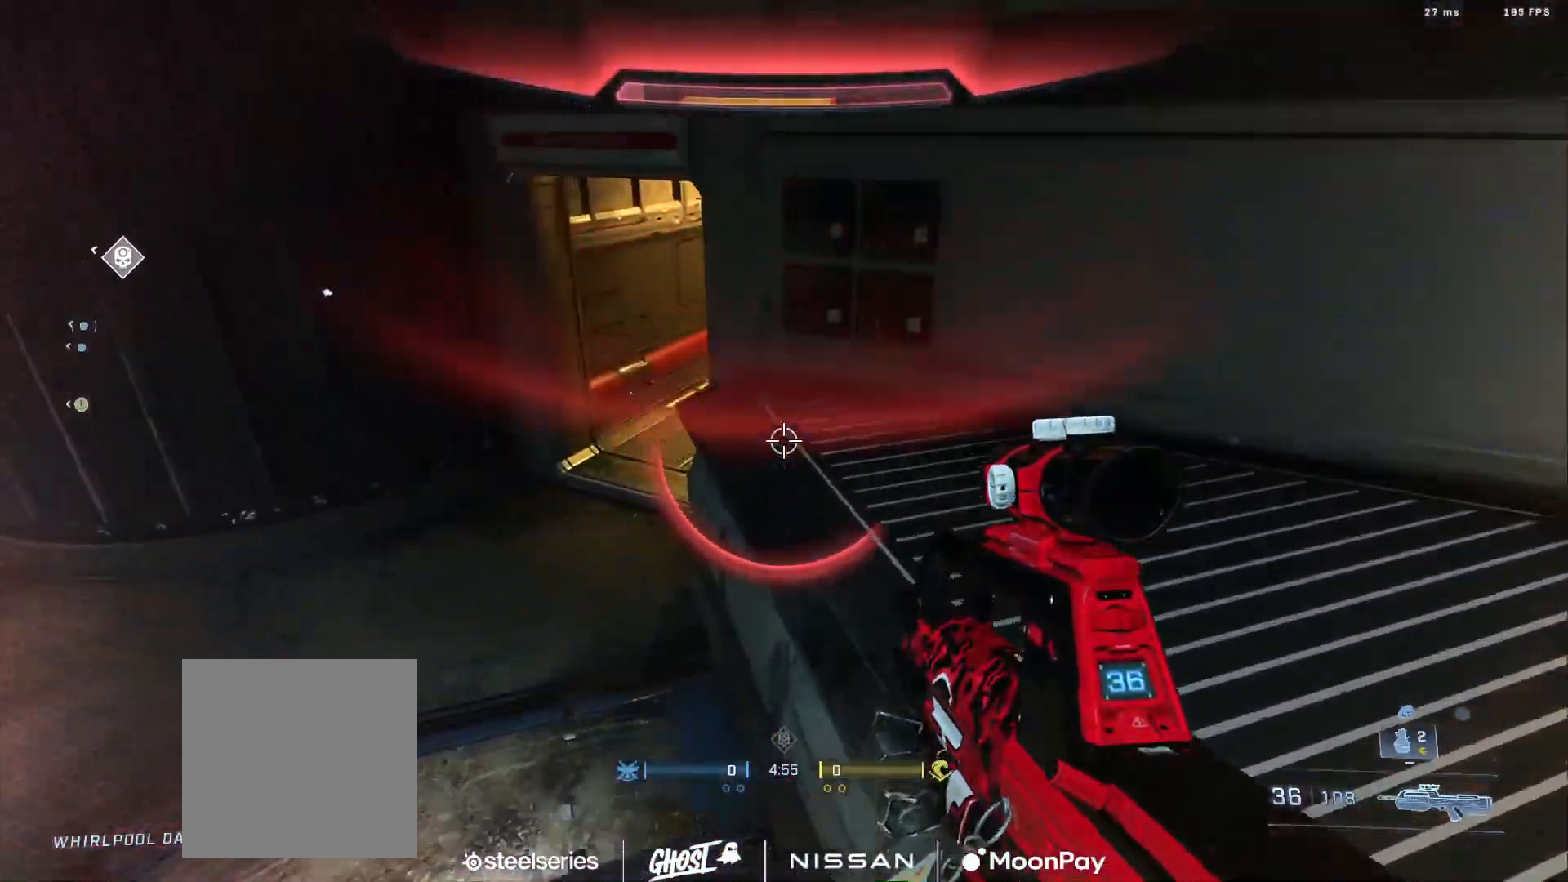
{"buttons": ["A"], "left_stick": "up", "right_stick": "up-left", "events": [[34, "right_stick", "down-left"], [67, "L3", "up"], [134, "A", "down"], [167, "right_stick", "up-left"], [217, "A", "up"], [301, "A", "down"], [301, "right_stick", "center"], [384, "A", "up"], [434, "right_stick", "up-left"], [468, "A", "down"]]}
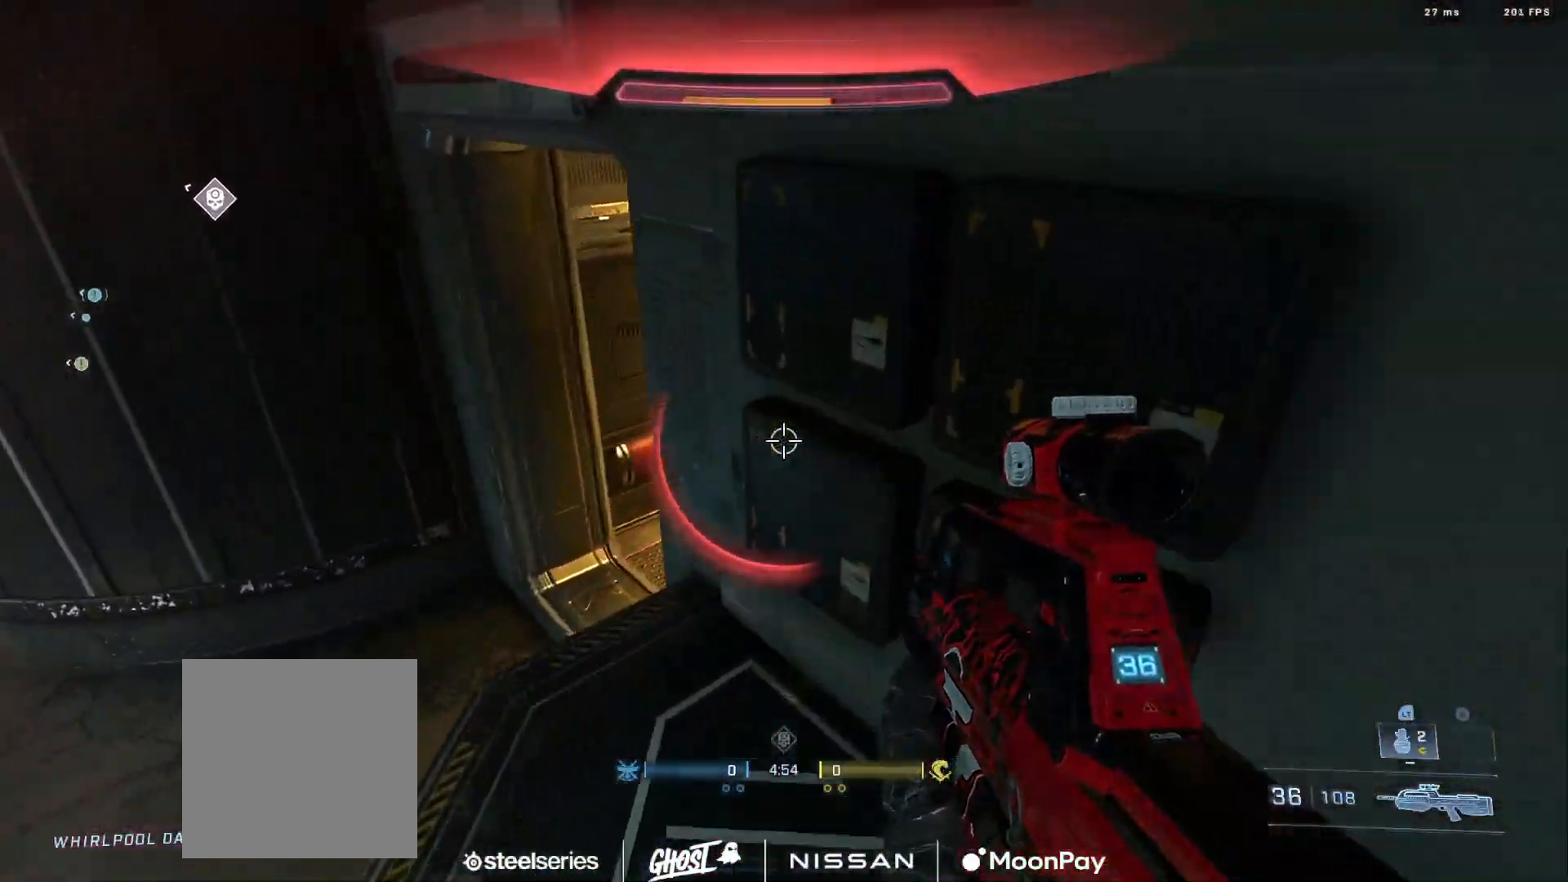
{"buttons": ["A"], "left_stick": "up-left", "right_stick": "right", "events": [[33, "A", "up"], [133, "A", "down"], [133, "right_stick", "center"], [200, "A", "up"], [200, "left_stick", "up-left"], [300, "A", "down"], [367, "A", "up"], [400, "right_stick", "right"], [467, "A", "down"]]}
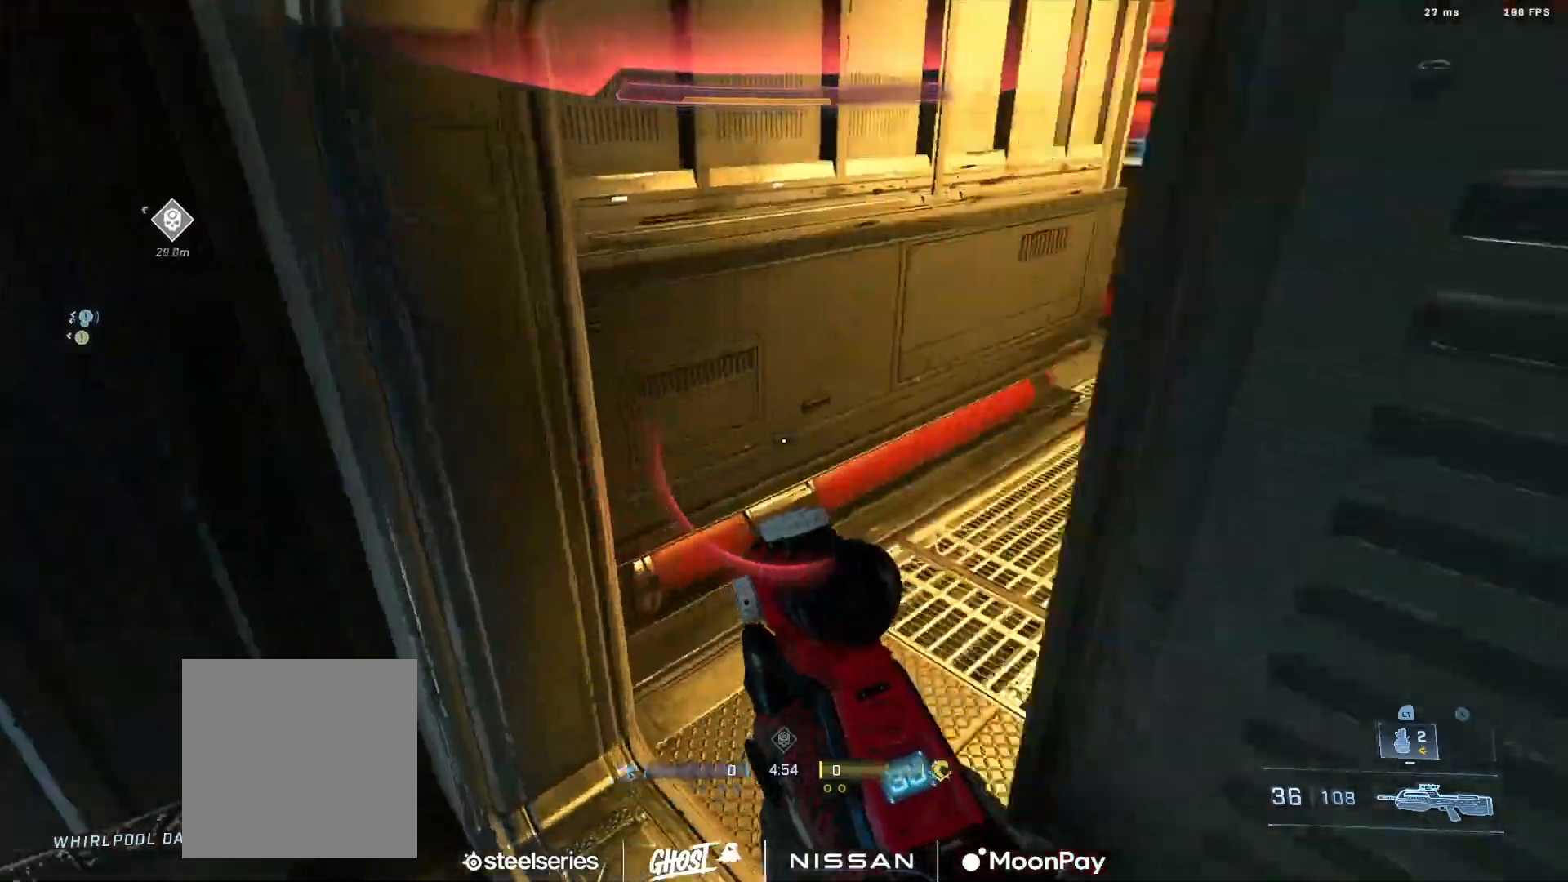
{"buttons": ["L3"], "left_stick": "up", "right_stick": "up", "events": [[16, "A", "up"], [50, "left_stick", "up"], [116, "A", "down"], [150, "A", "up"], [200, "right_stick", "up-right"], [266, "L3", "down"], [367, "right_stick", "up"]]}
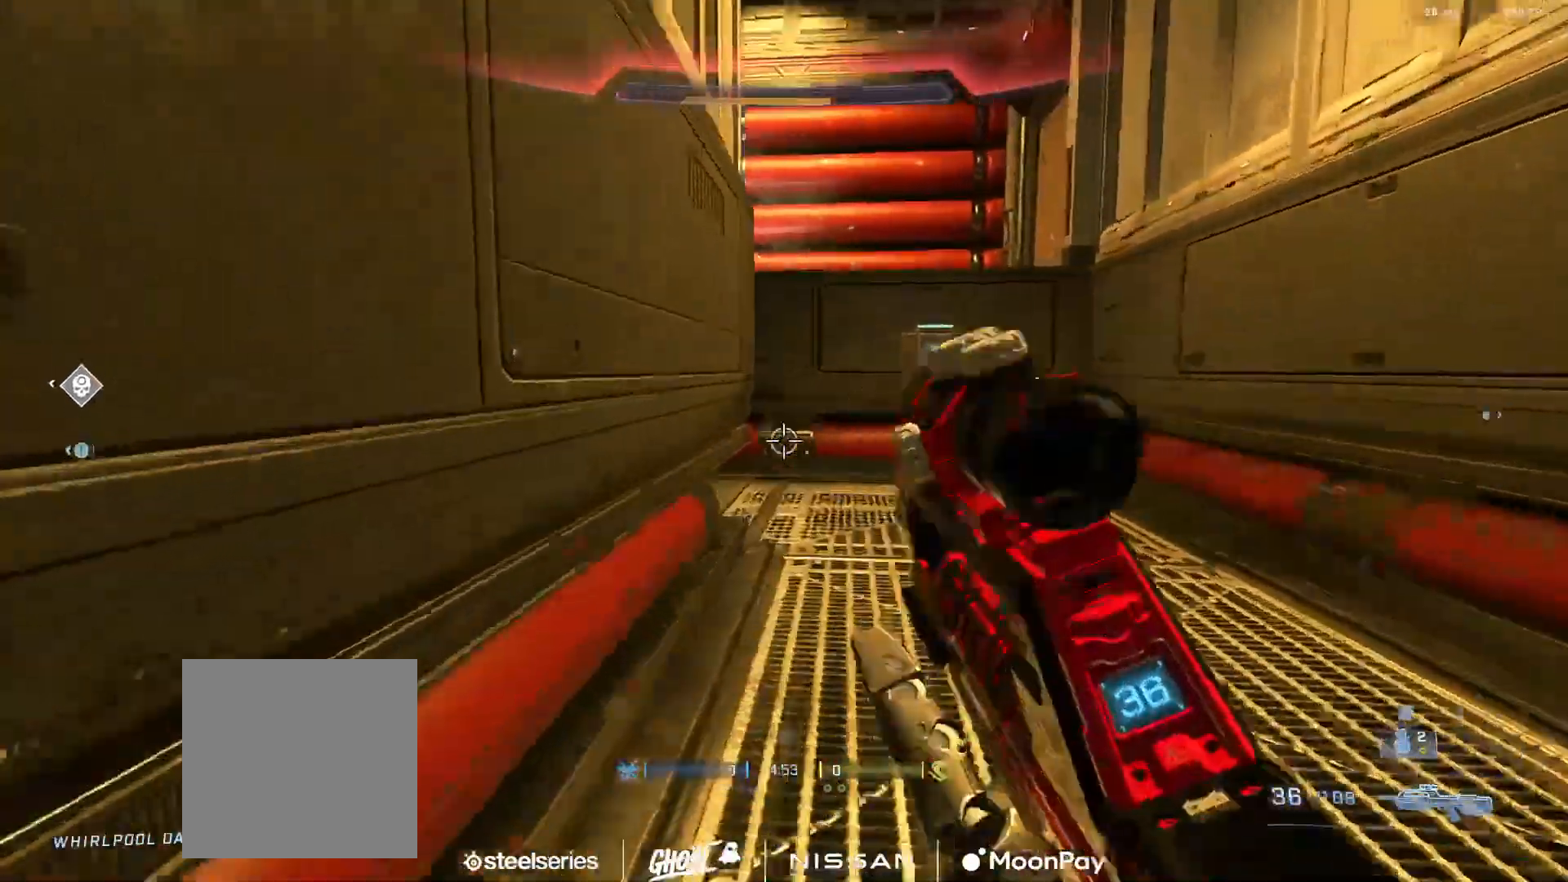
{"buttons": ["L3"], "left_stick": "up", "right_stick": "up-left", "events": [[33, "right_stick", "up-left"], [267, "A", "down"], [317, "L1", "down"], [350, "A", "up"], [400, "L1", "up"]]}
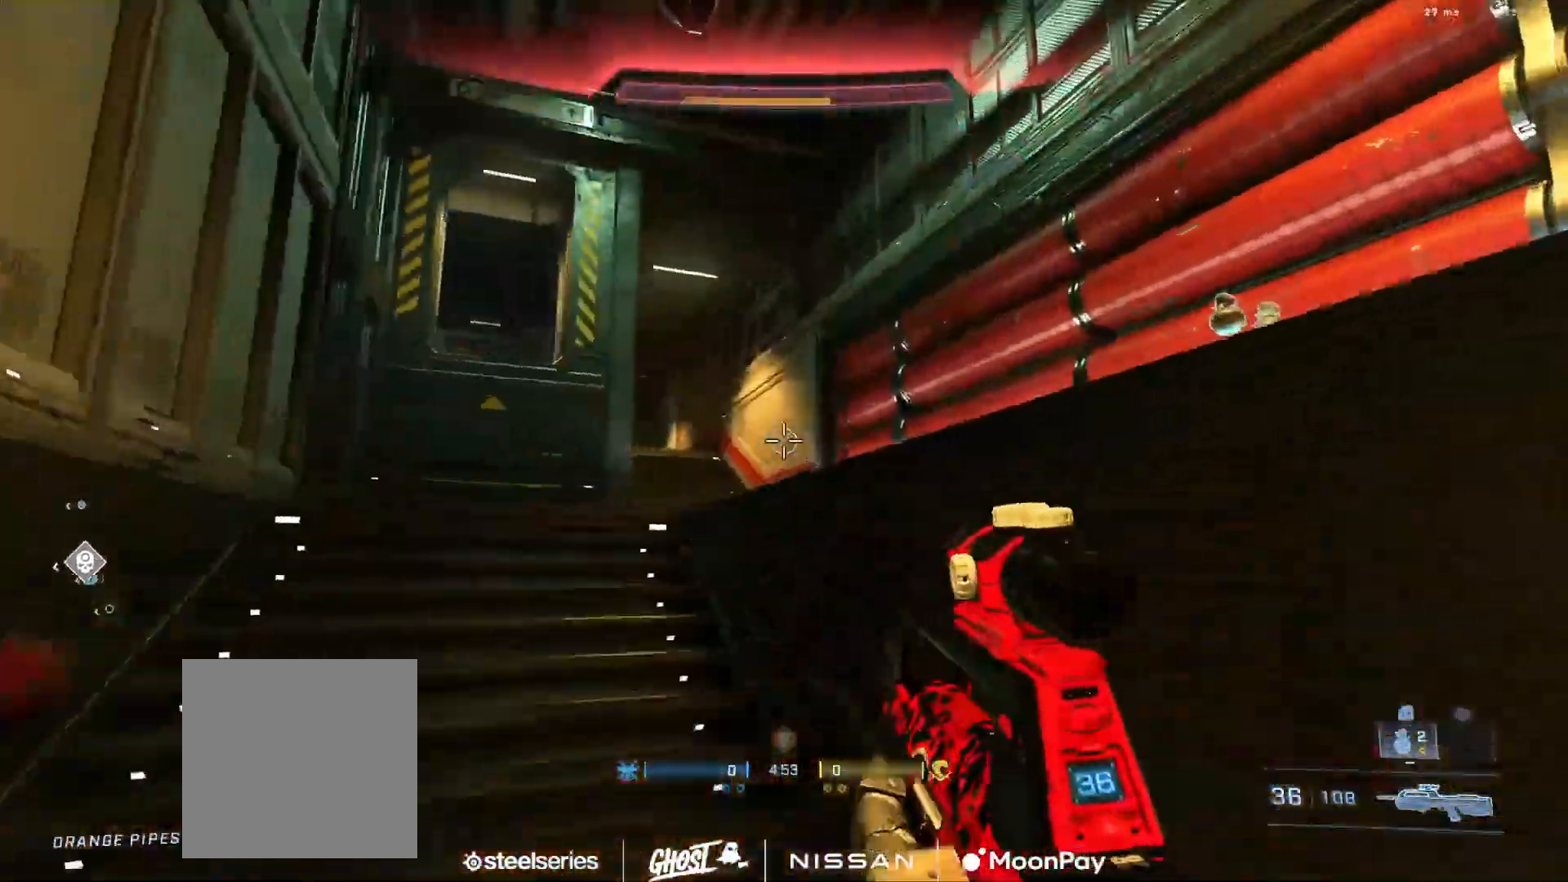
{"buttons": ["L1", "L3"], "left_stick": "up", "right_stick": "down"}
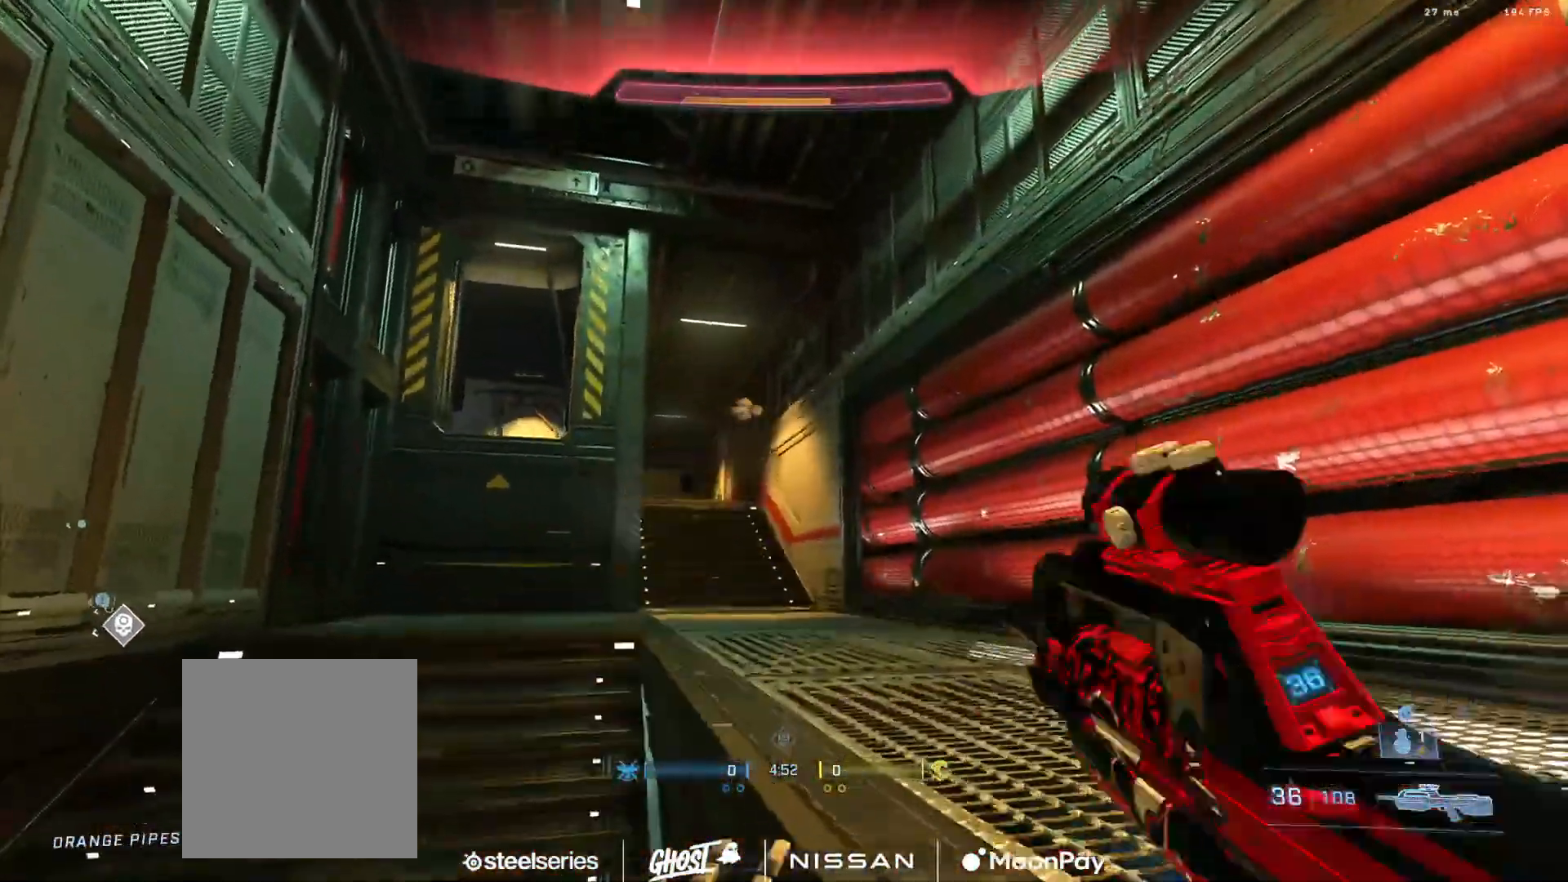
{"buttons": [], "left_stick": "up-right", "right_stick": "left", "events": [[100, "L1", "up"], [117, "L3", "up"], [184, "right_stick", "left"], [234, "left_stick", "center"], [284, "right_stick", "center"], [367, "left_stick", "right"], [417, "right_stick", "left"], [434, "left_stick", "up-right"]]}
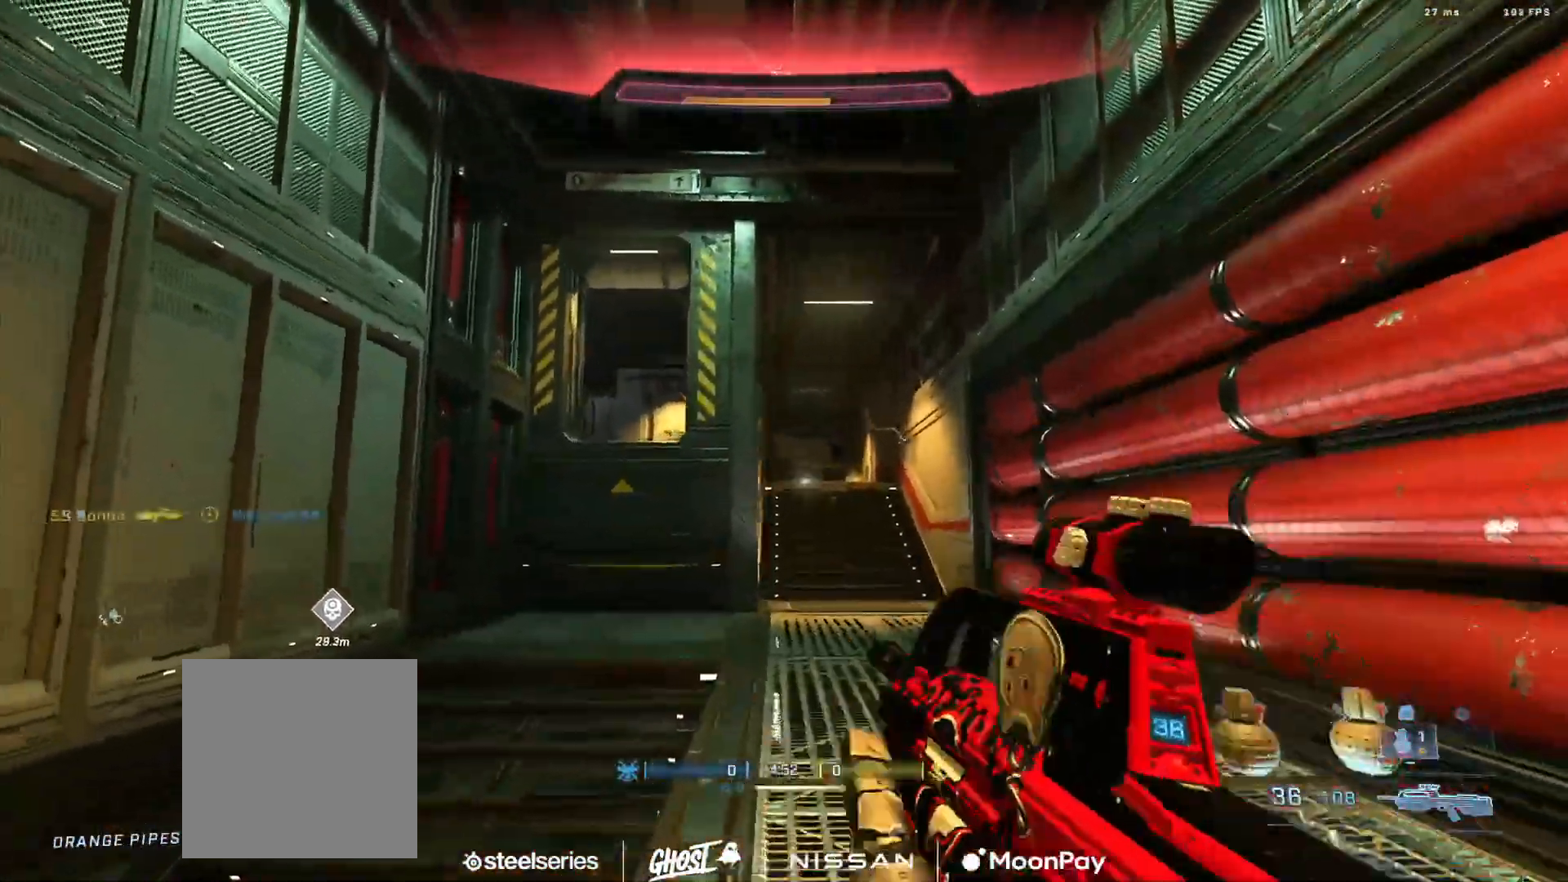
{"buttons": ["L2"], "left_stick": "left", "right_stick": "center", "events": [[33, "L2", "down"], [67, "right_stick", "center"], [133, "right_stick", "up-left"], [150, "L2", "up"], [233, "L2", "down"], [233, "left_stick", "up"], [333, "left_stick", "up-left"], [350, "L2", "up"], [350, "right_stick", "center"], [400, "L2", "down"], [500, "left_stick", "left"]]}
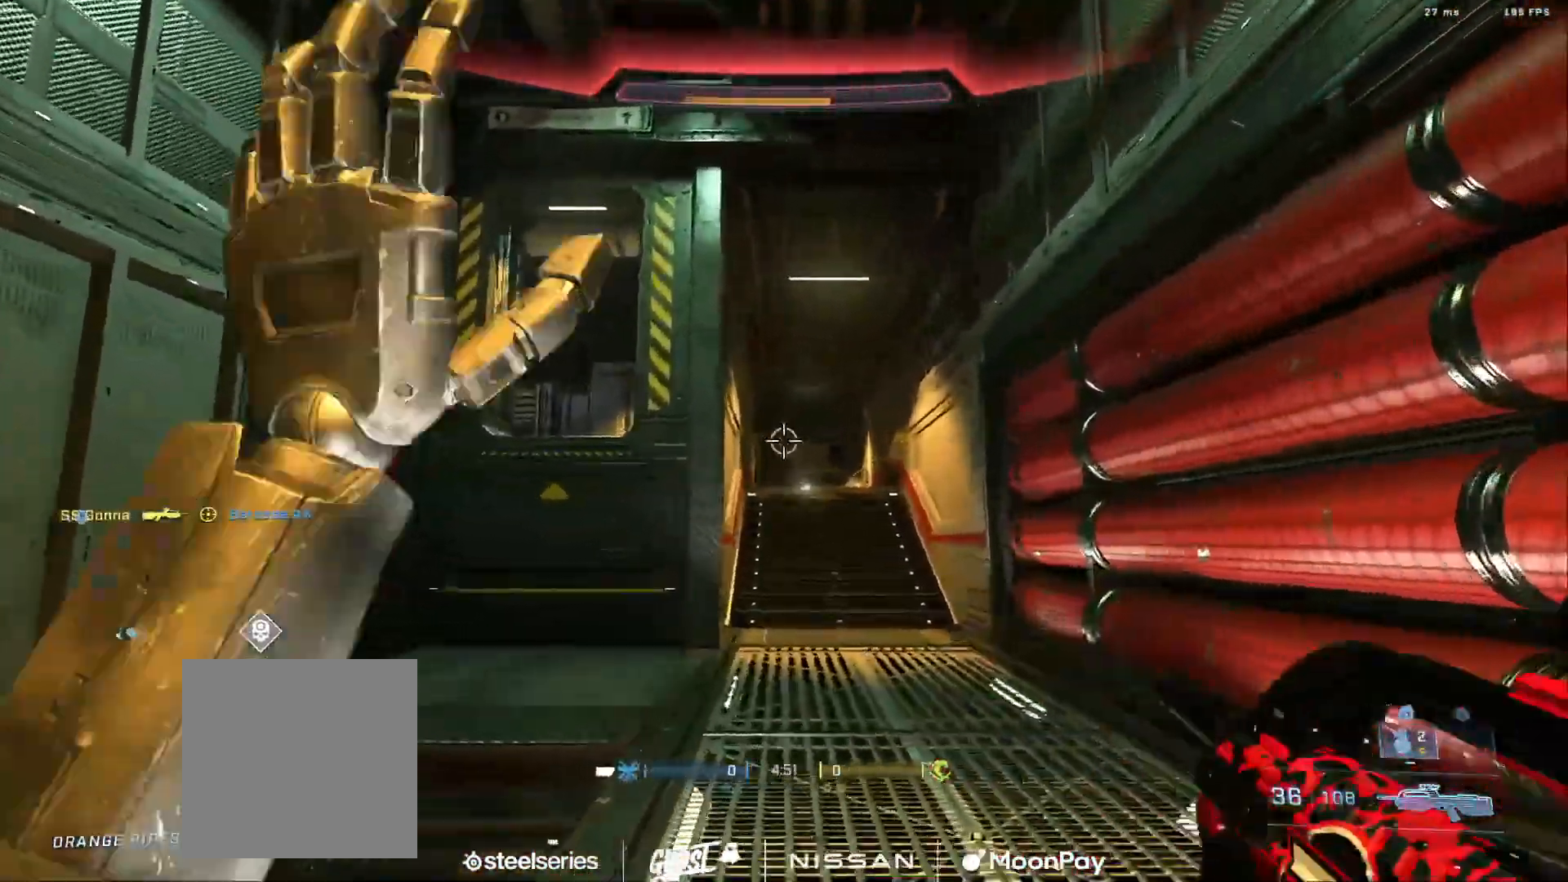
{"buttons": [], "left_stick": "down-left", "right_stick": "center", "events": [[34, "L2", "up"], [100, "right_stick", "down"], [284, "right_stick", "center"], [417, "right_stick", "left"], [467, "right_stick", "center"], [501, "left_stick", "down-left"]]}
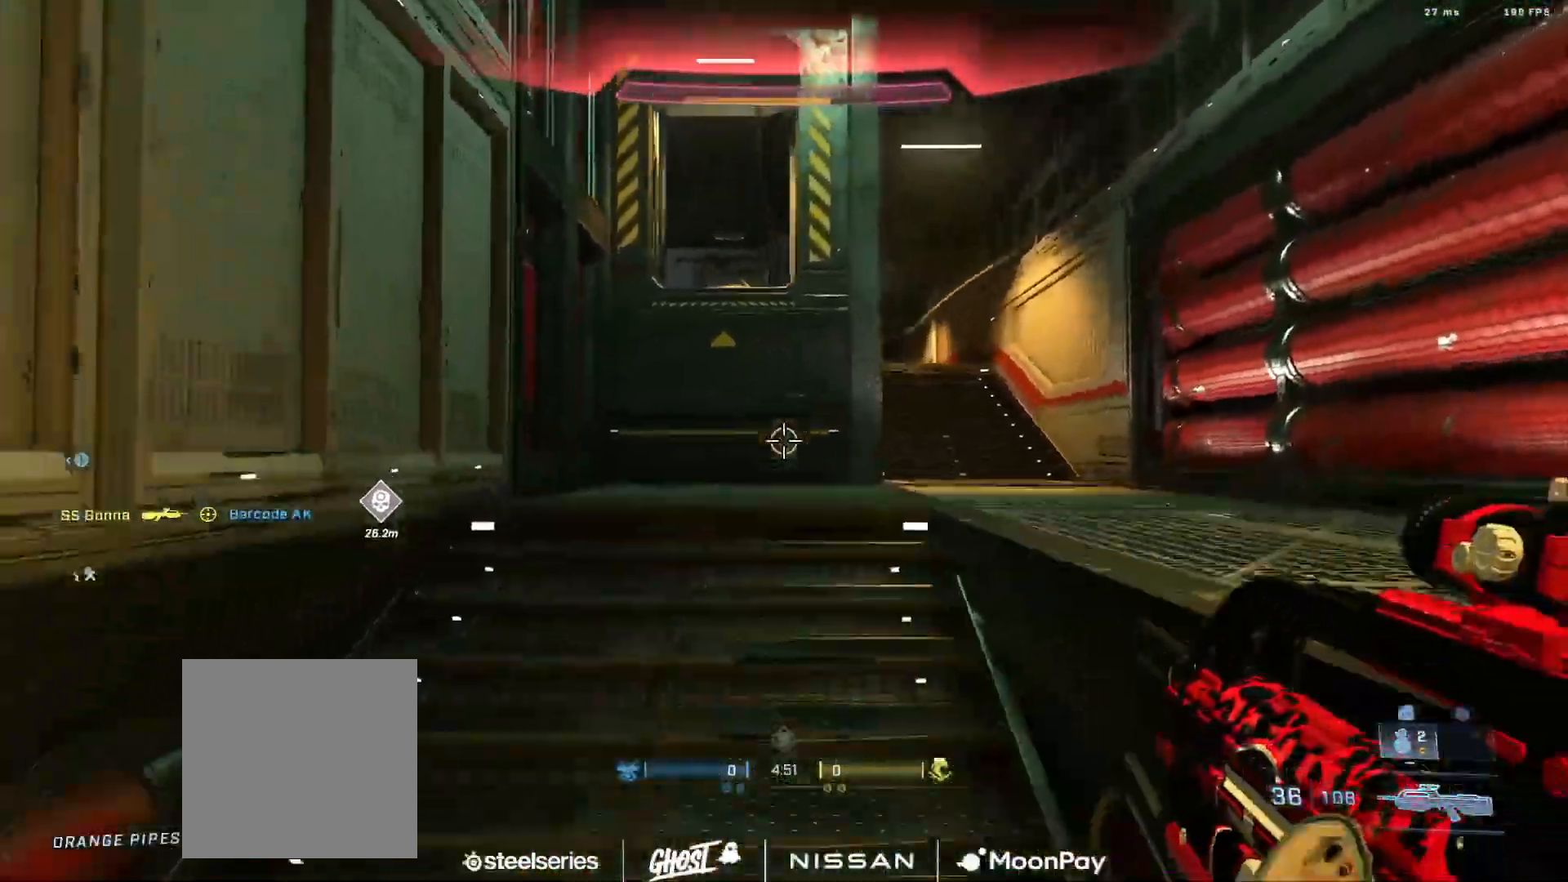
{"buttons": ["L2"], "left_stick": "up-right", "right_stick": "up-right", "events": [[16, "left_stick", "down"], [16, "right_stick", "up-right"], [100, "right_stick", "up"], [150, "left_stick", "right"], [217, "right_stick", "center"], [367, "L2", "down"], [417, "right_stick", "up-right"], [450, "left_stick", "up-right"]]}
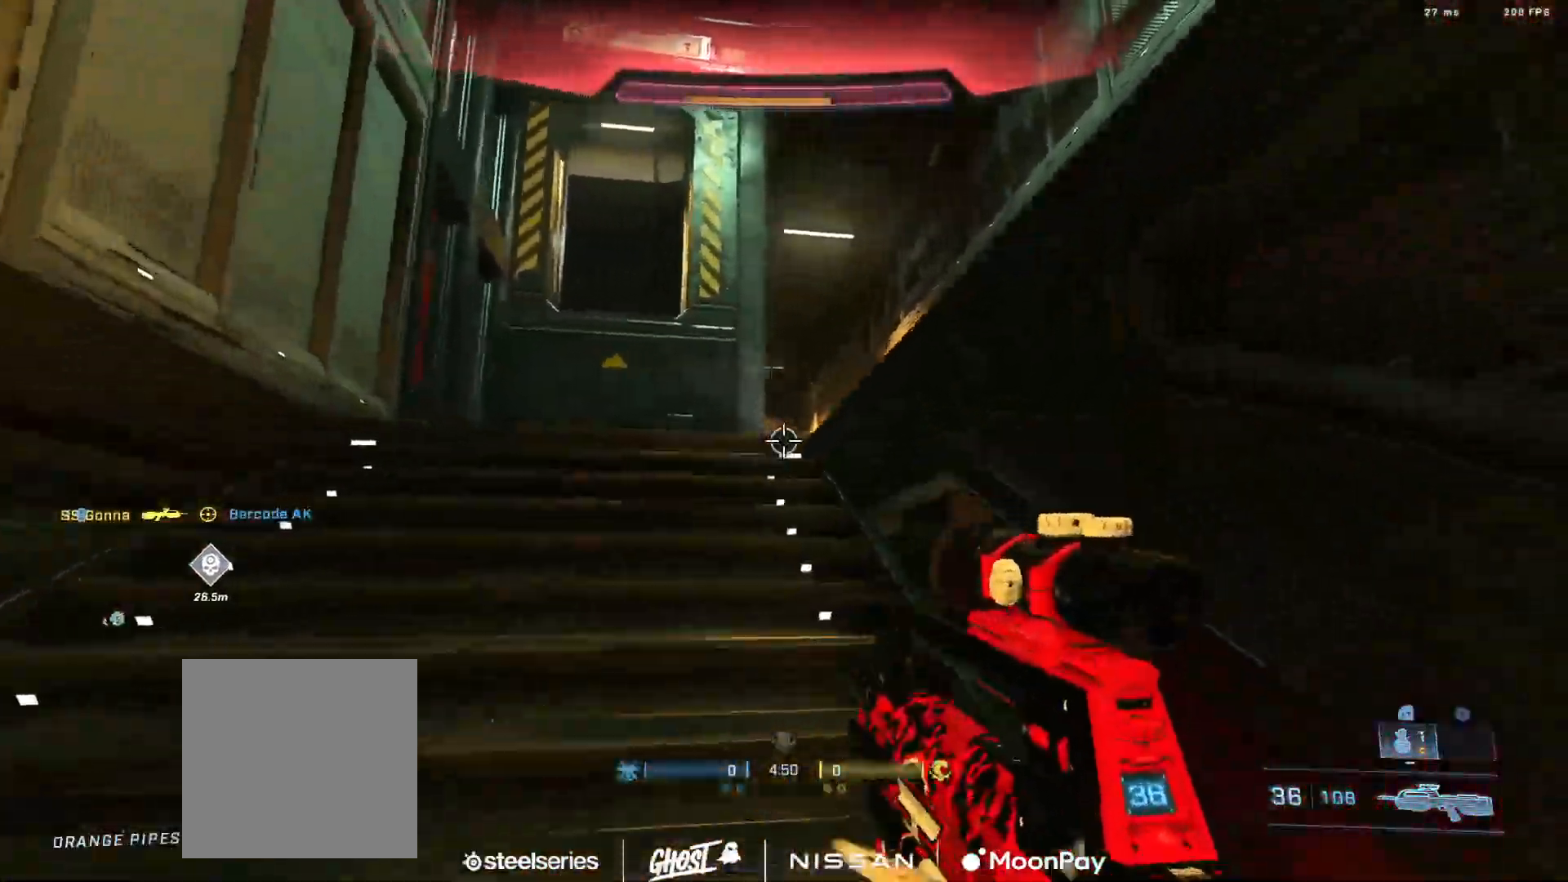
{"buttons": [], "left_stick": "up", "right_stick": "center", "events": [[50, "L2", "up"], [84, "left_stick", "up"], [84, "right_stick", "center"], [134, "right_stick", "down"], [201, "A", "down"], [284, "A", "up"], [351, "A", "down"], [384, "right_stick", "center"], [417, "A", "up"]]}
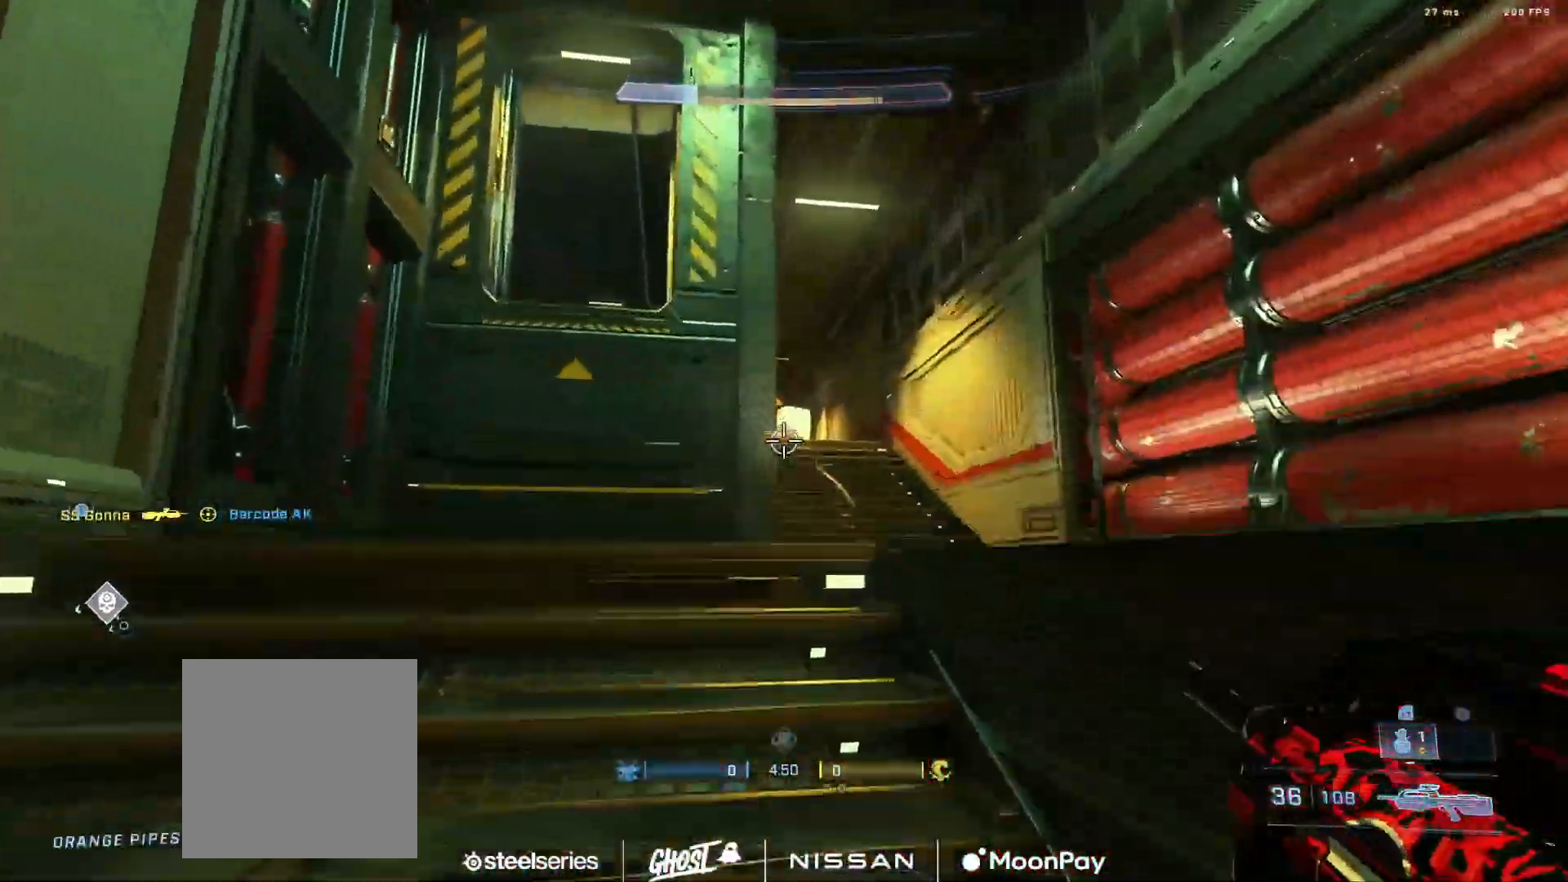
{"buttons": ["L2"], "left_stick": "up-right", "right_stick": "center", "events": [[17, "A", "down"], [67, "A", "up"], [167, "A", "down"], [200, "right_stick", "down-right"], [233, "A", "up"], [350, "right_stick", "center"], [367, "L2", "down"], [367, "left_stick", "up-right"]]}
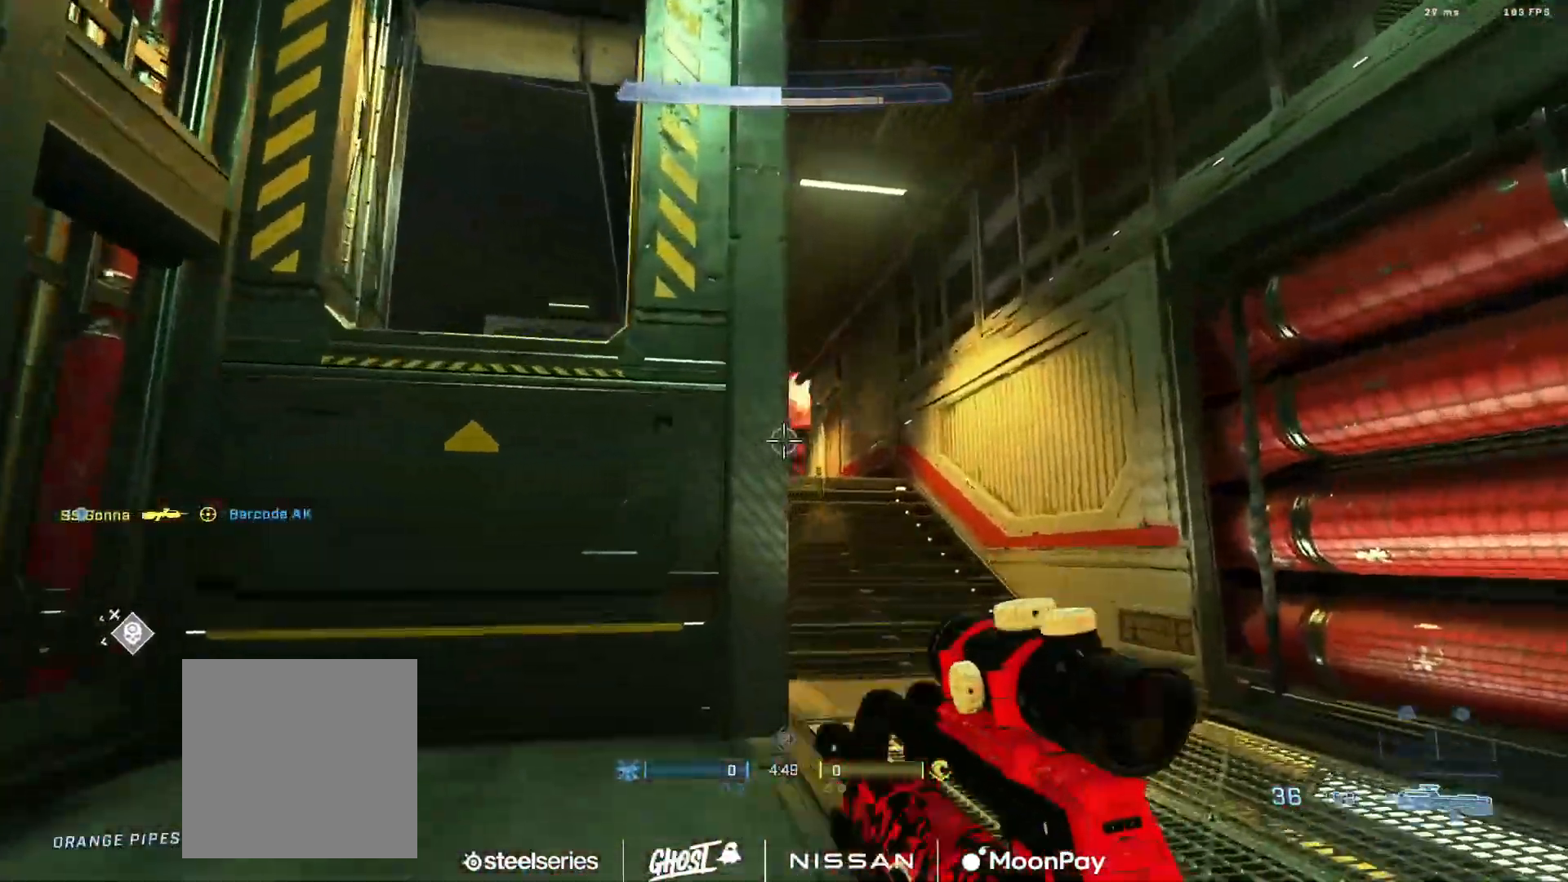
{"buttons": [], "left_stick": "up-left", "right_stick": "left", "events": [[50, "L2", "up"], [67, "right_stick", "up-left"], [167, "right_stick", "center"], [217, "left_stick", "left"], [417, "A", "down"], [417, "left_stick", "up-left"], [467, "right_stick", "left"], [501, "A", "up"]]}